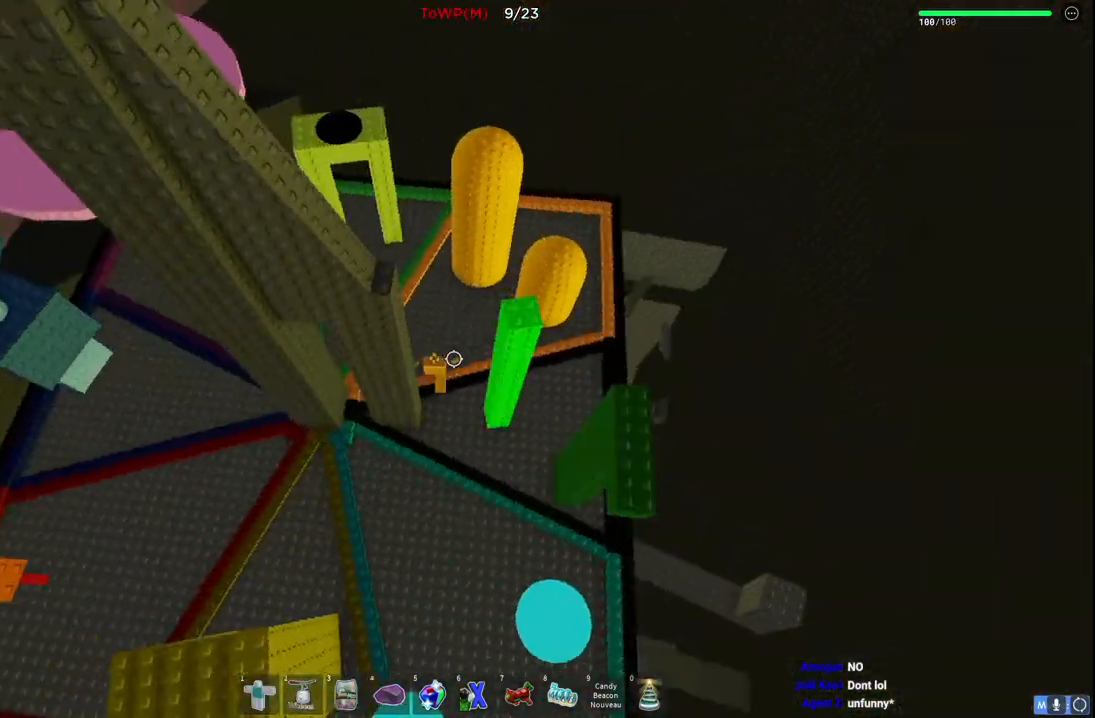
Gameplay with keyboard; each line is a JSON object with the keys held at the frame after it. "events" lists presses ("down") and releases ("up") of "a", "ctrl", "d", "e", "q", "s", "shift", "space" and "w" between this image and that frame as [ms after this image, input, new state], when the widget could be followed in between. No other keys are recorded. Mouse input is not recorded.
{"keys": ["d", "space", "w"], "events": [[100, "w", "down"], [417, "space", "down"]]}
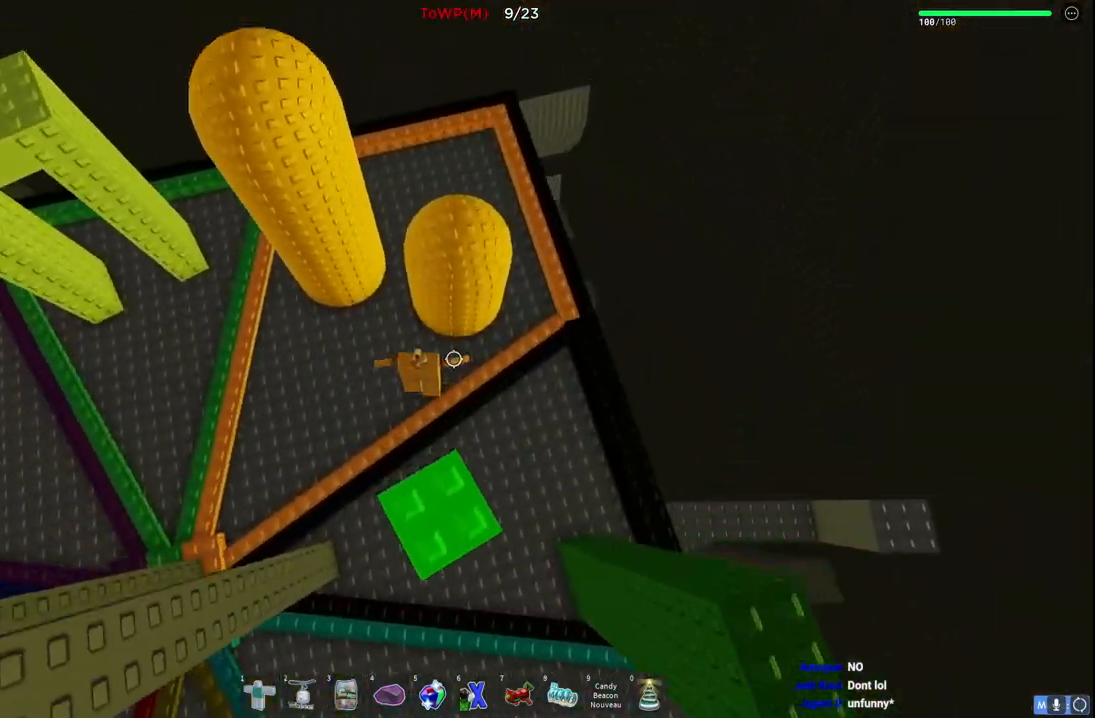
{"keys": ["w"], "events": [[67, "space", "up"], [167, "d", "up"], [350, "space", "down"], [500, "space", "up"]]}
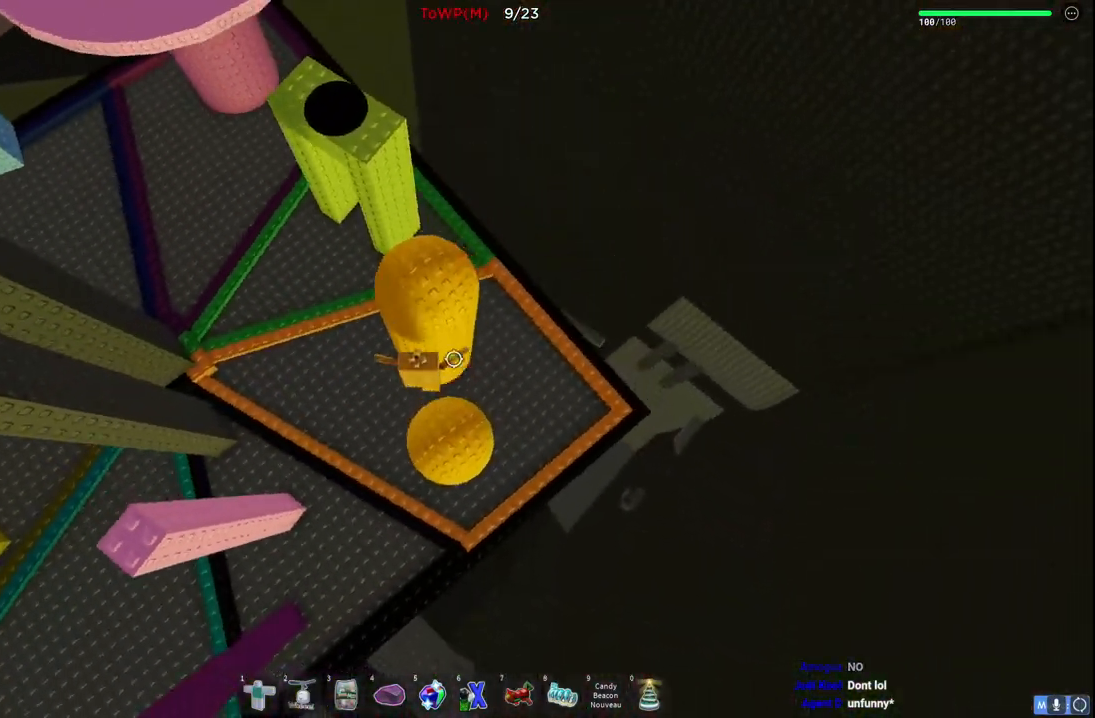
{"keys": ["space", "w"], "events": [[384, "space", "down"]]}
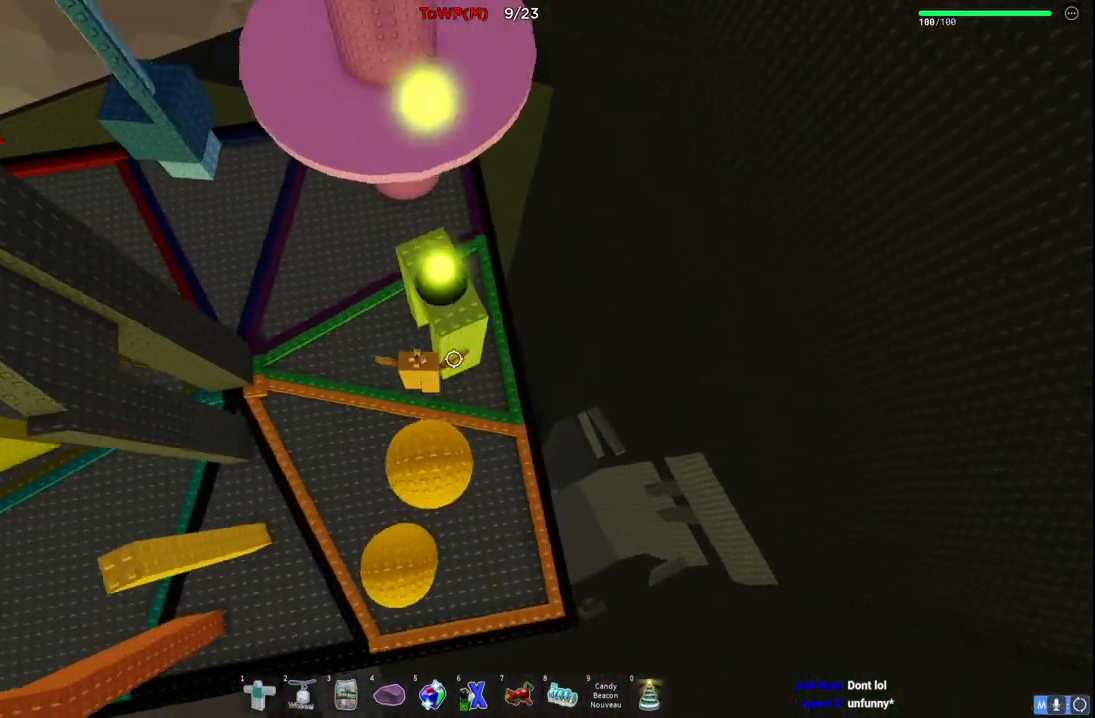
{"keys": ["space", "w"], "events": [[17, "space", "up"], [500, "space", "down"]]}
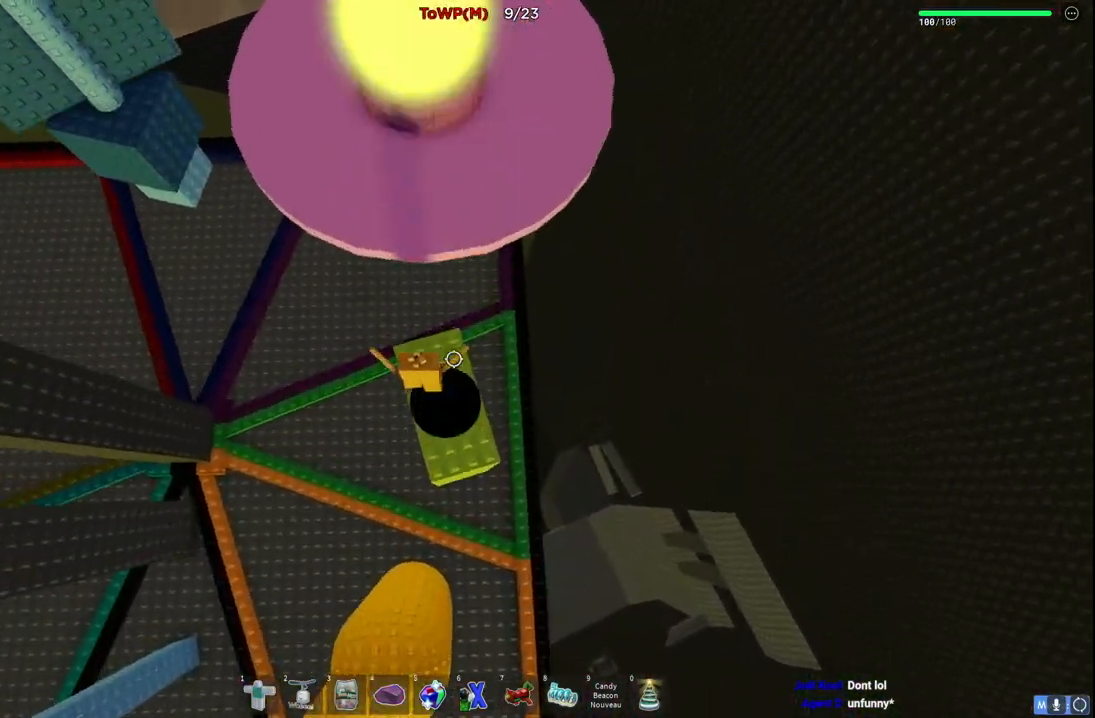
{"keys": ["a", "w"], "events": [[150, "a", "down"], [150, "space", "up"]]}
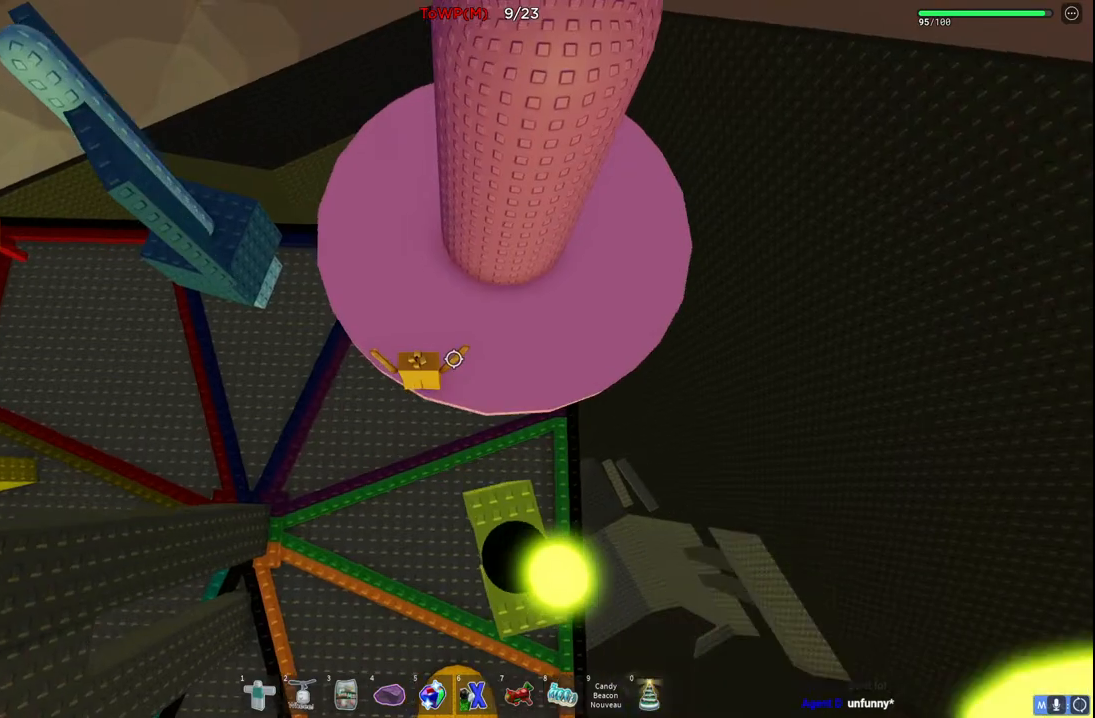
{"keys": ["w"], "events": [[500, "a", "up"]]}
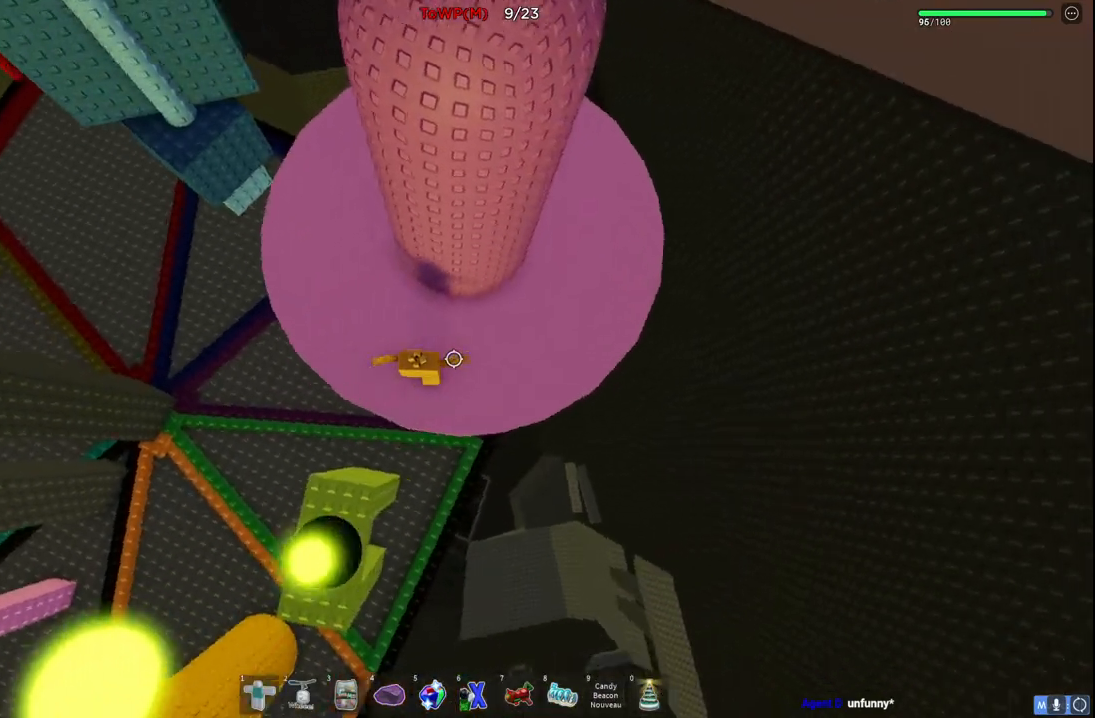
{"keys": ["a", "w"], "events": [[84, "d", "down"], [384, "d", "up"], [484, "a", "down"]]}
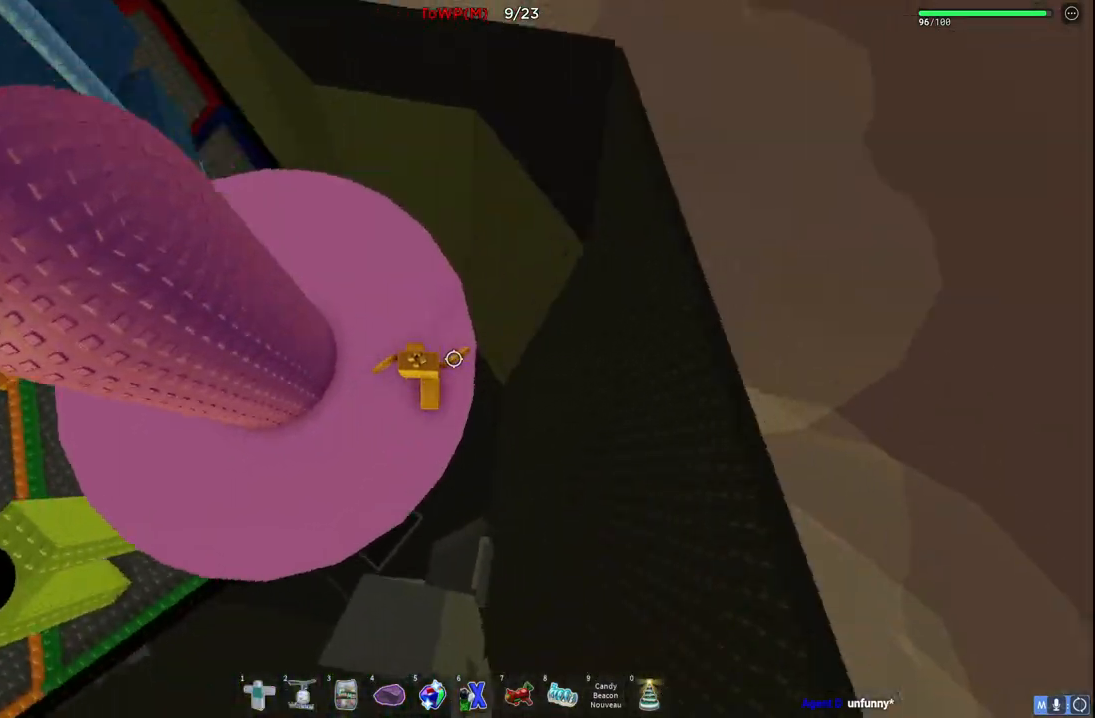
{"keys": ["a", "space", "w"], "events": [[100, "a", "up"], [334, "a", "down"], [484, "space", "down"]]}
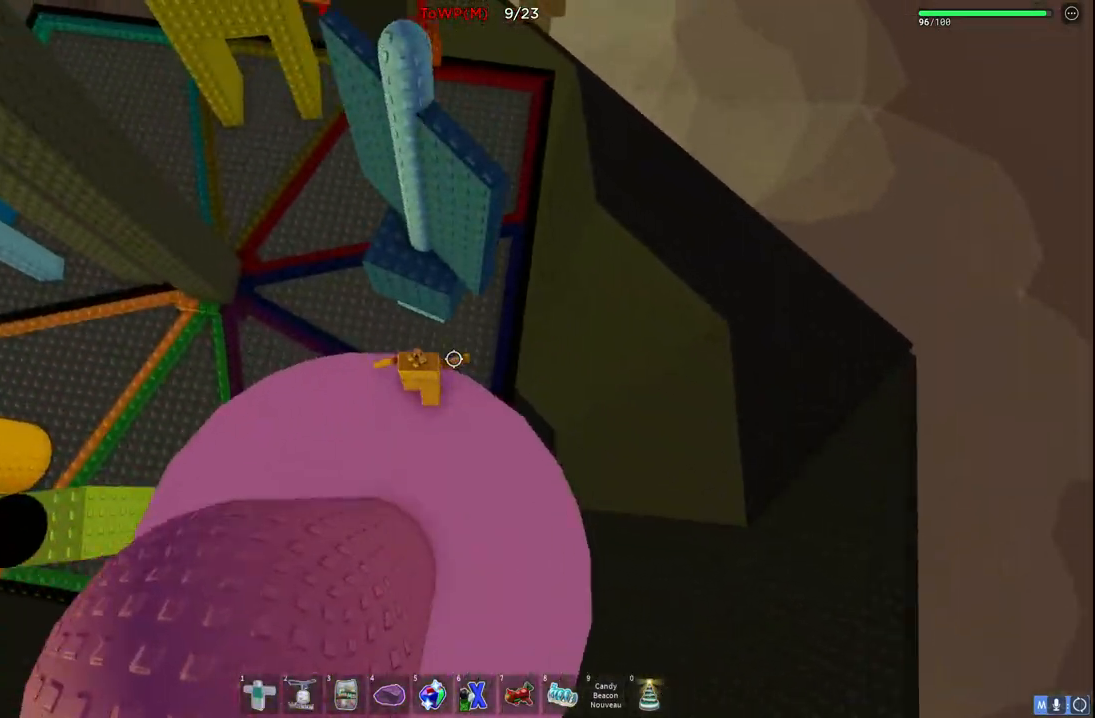
{"keys": ["w"], "events": [[100, "space", "up"], [134, "a", "up"]]}
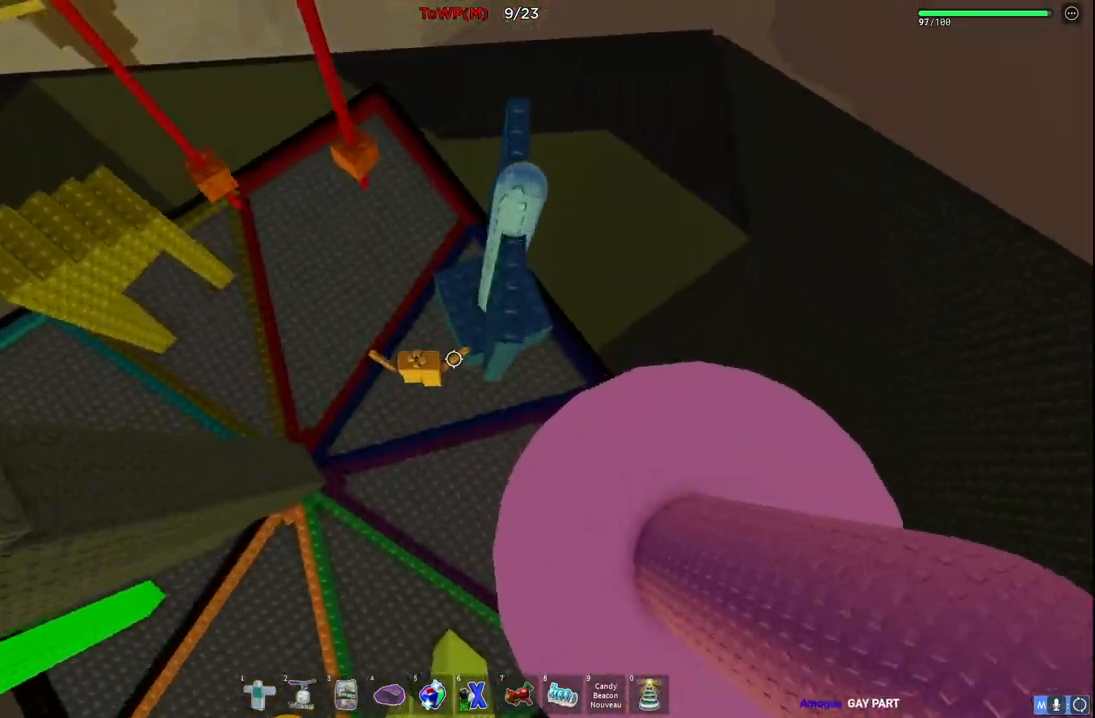
{"keys": ["a", "w"], "events": [[100, "d", "down"], [167, "a", "down"], [184, "d", "up"]]}
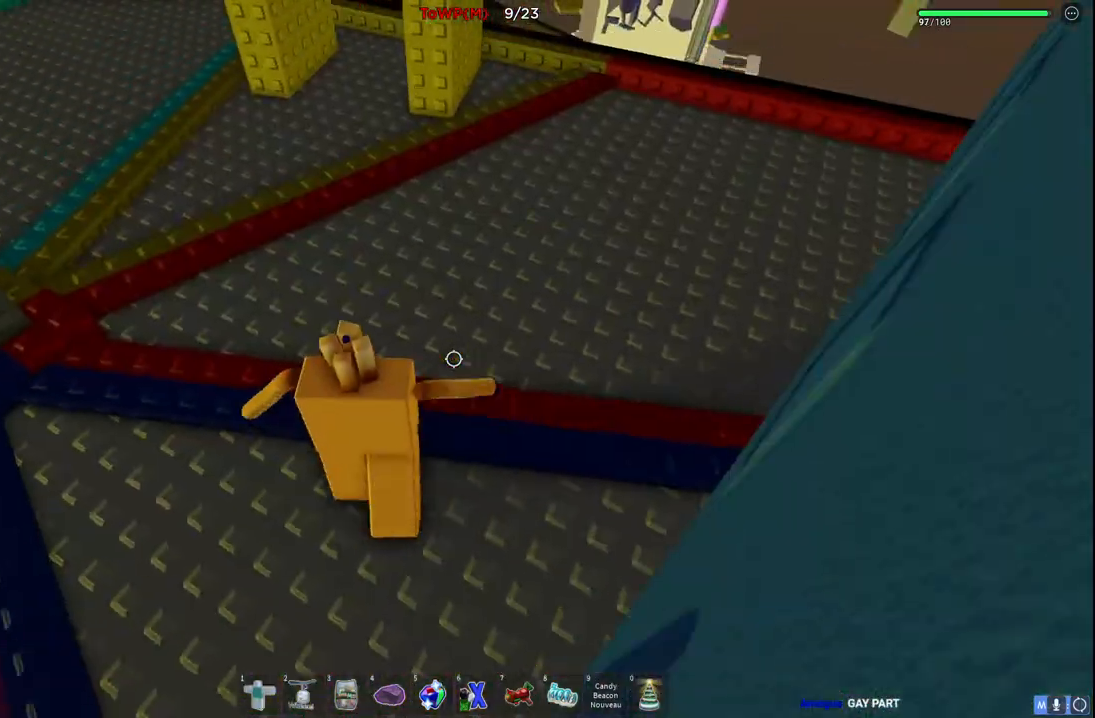
{"keys": ["w"], "events": [[350, "a", "up"]]}
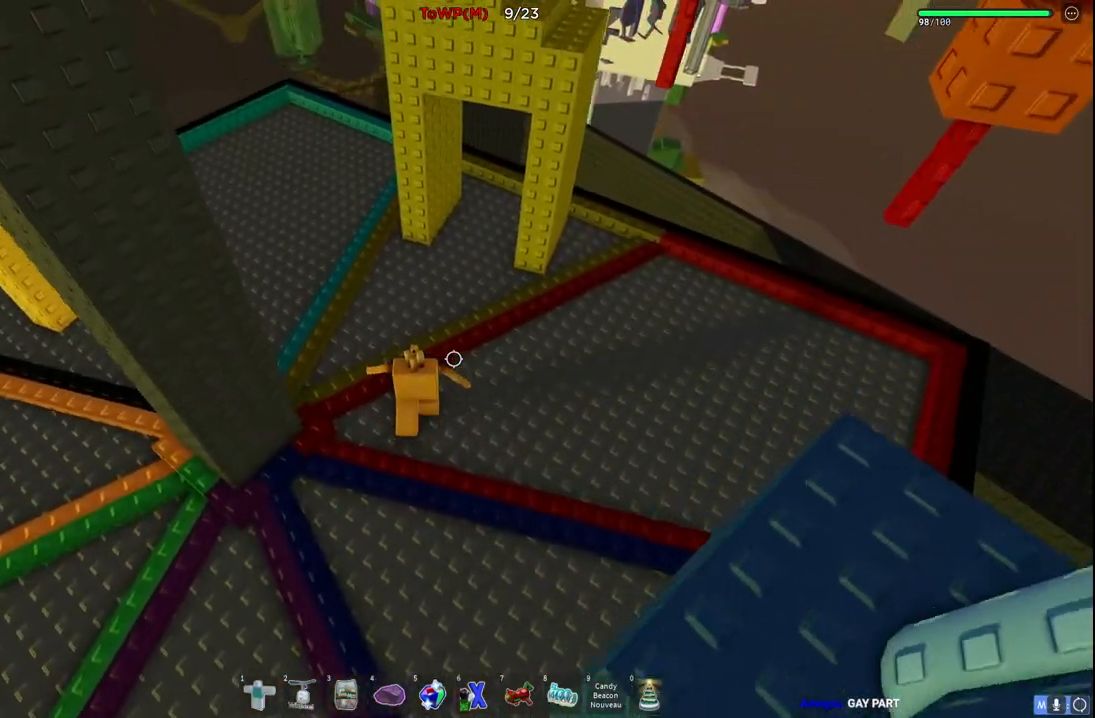
{"keys": ["a", "w"], "events": [[267, "a", "down"]]}
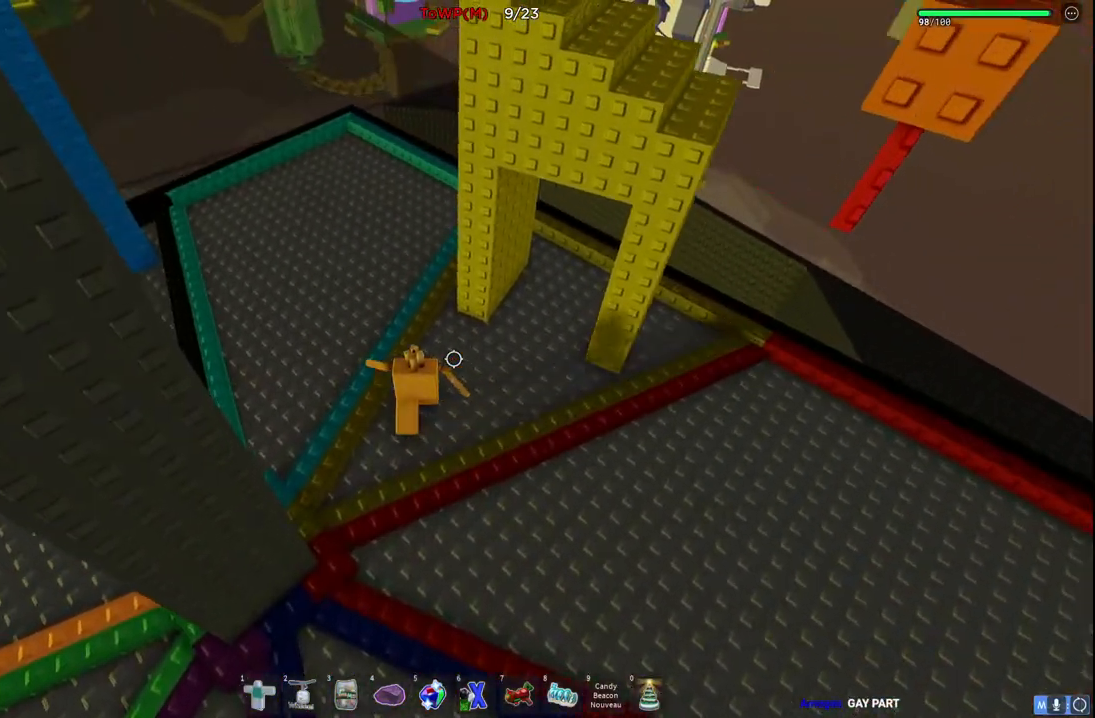
{"keys": ["a", "w"], "events": []}
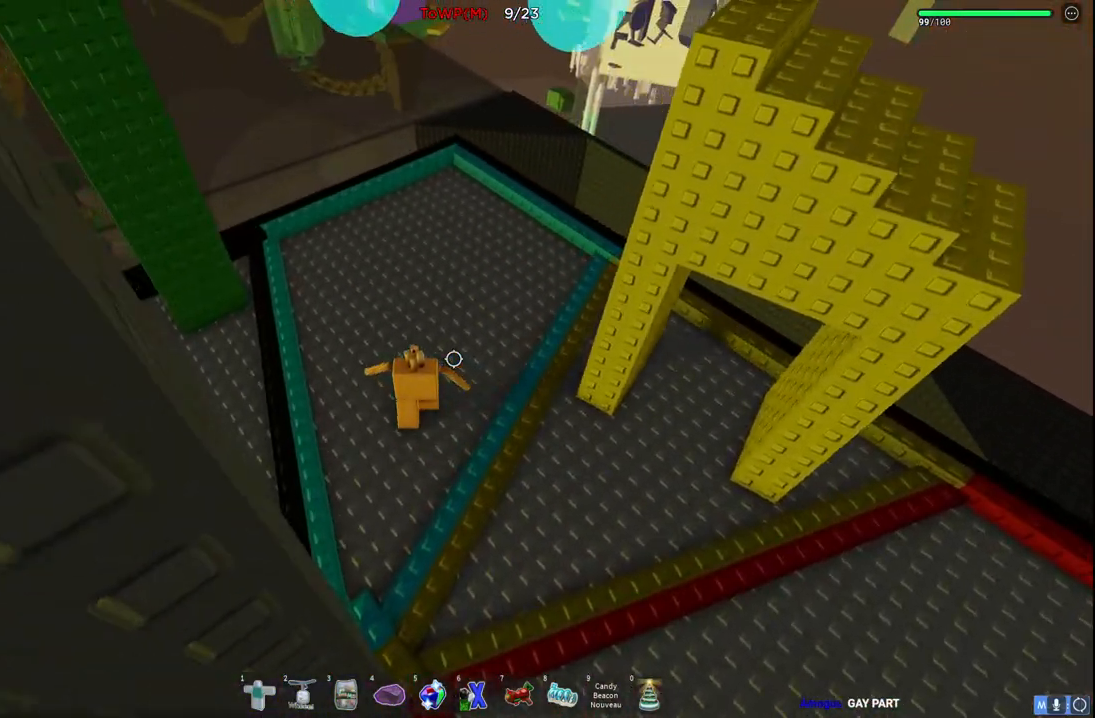
{"keys": ["a", "w"], "events": []}
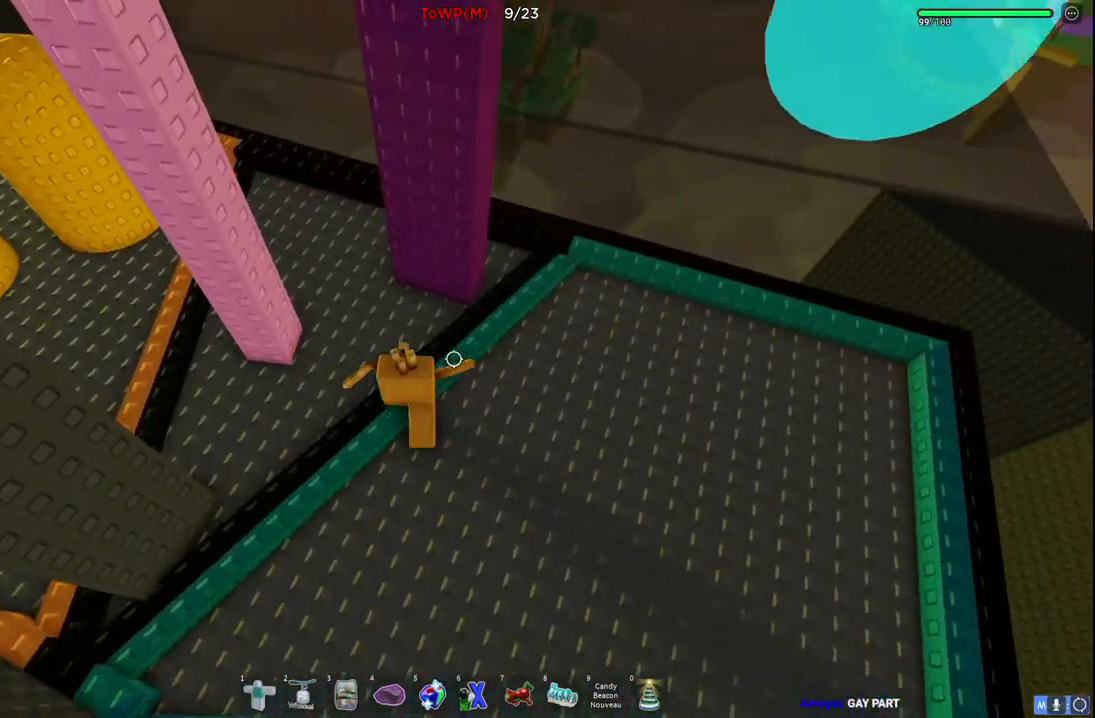
{"keys": ["w"], "events": [[250, "a", "up"], [284, "d", "down"], [434, "d", "up"]]}
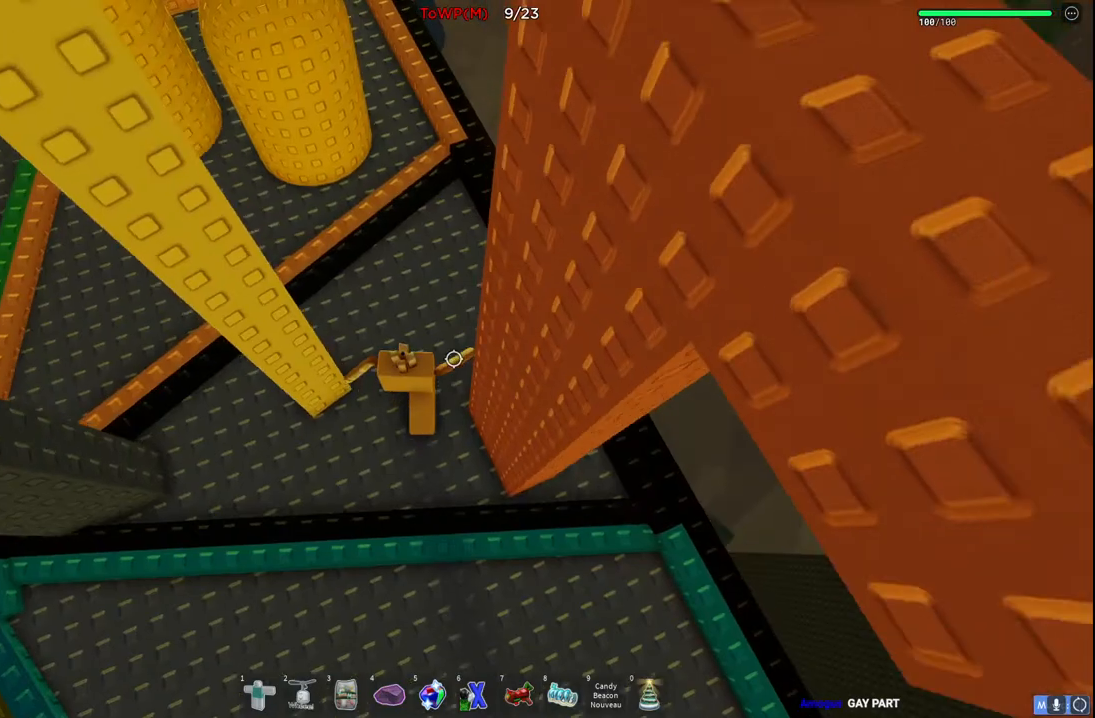
{"keys": ["space", "w"], "events": [[417, "space", "down"]]}
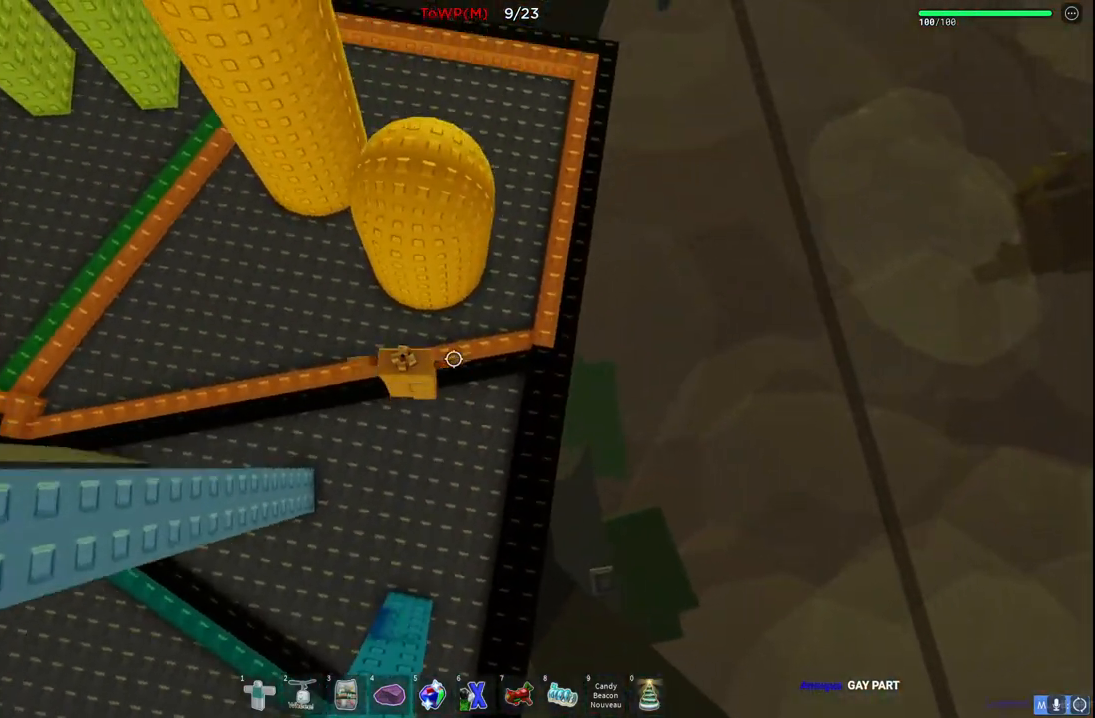
{"keys": ["space", "w"], "events": [[117, "space", "up"], [367, "space", "down"]]}
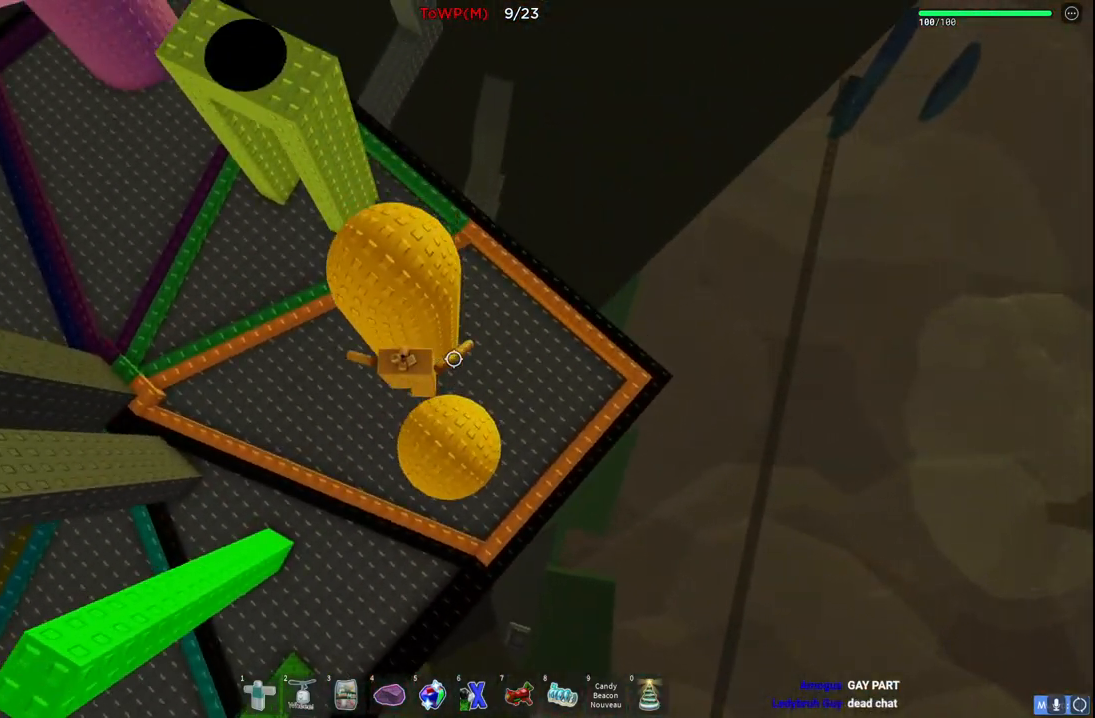
{"keys": ["space", "w"], "events": [[17, "space", "up"], [417, "space", "down"]]}
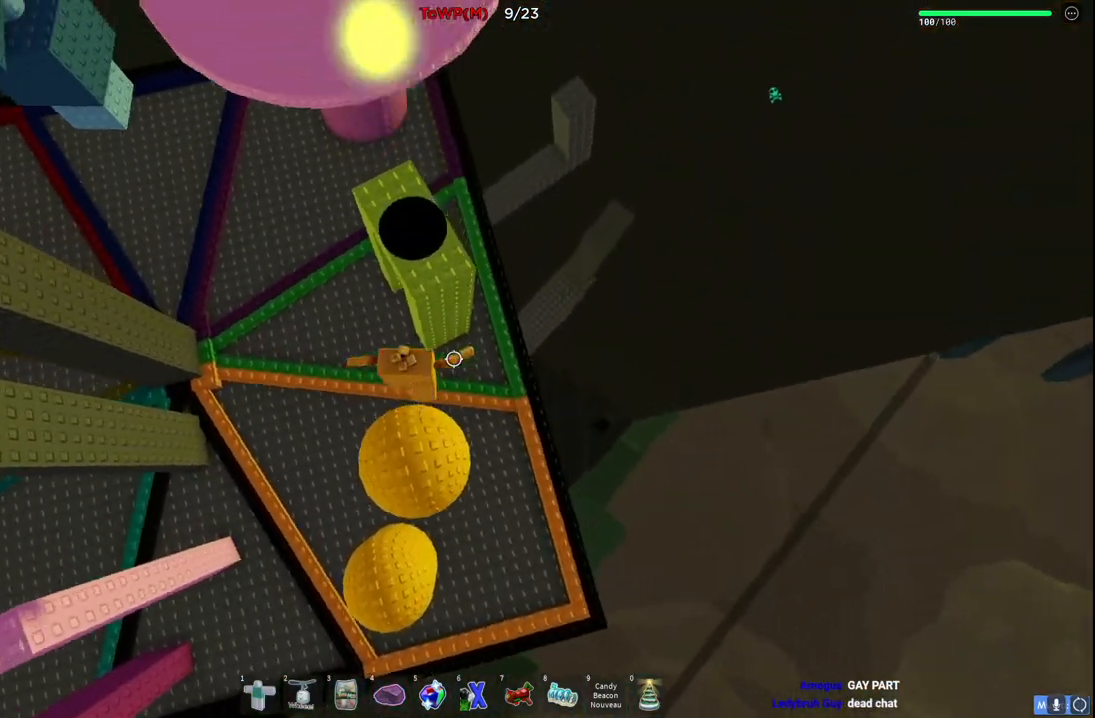
{"keys": ["w"], "events": [[67, "space", "up"], [450, "space", "down"], [484, "space", "up"]]}
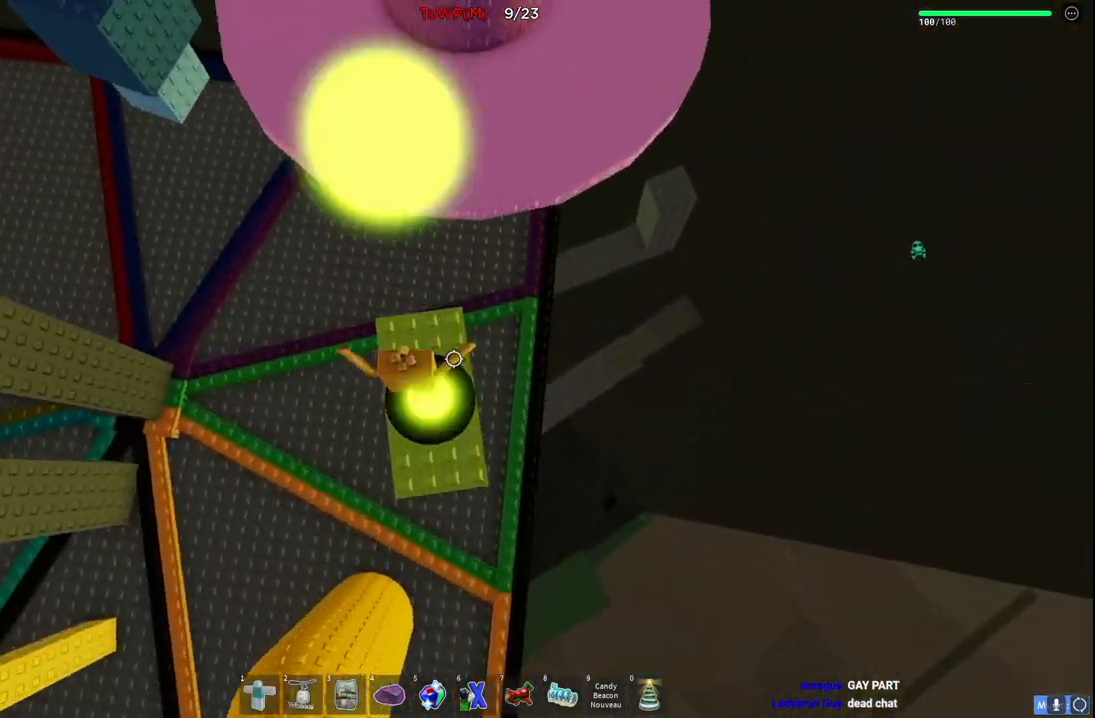
{"keys": [], "events": [[84, "space", "down"], [234, "space", "up"], [484, "w", "up"]]}
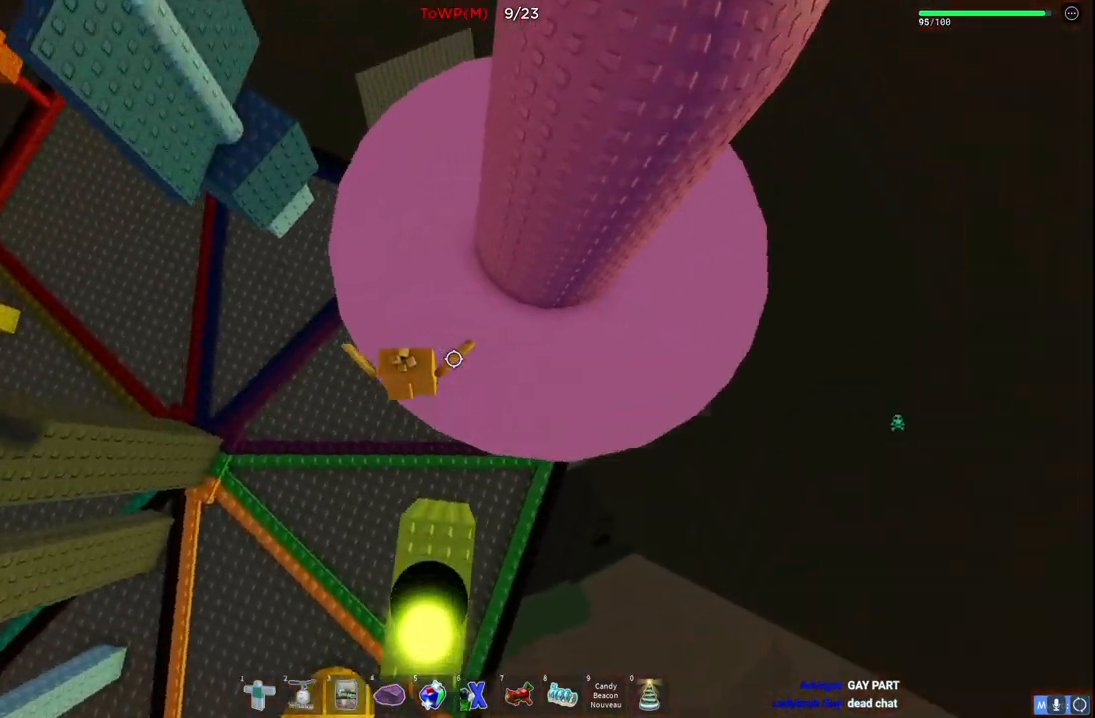
{"keys": [], "events": []}